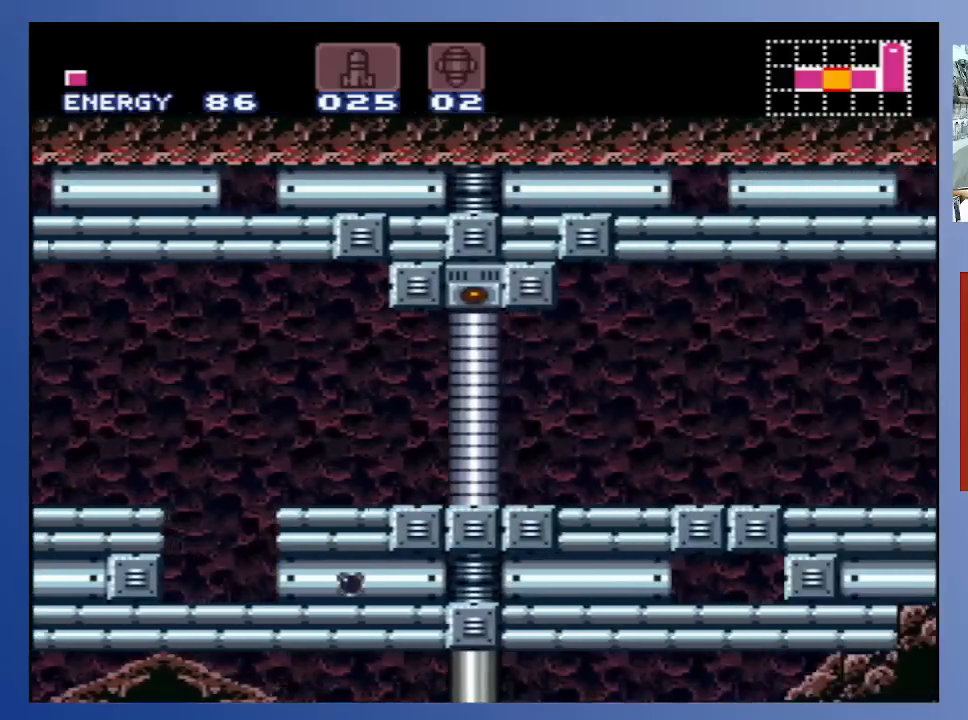
Gameplay with a controller (Xbox layout); each line is a JSON object with the inputs held at the frame after it. "events" lists button and stick changes between this image and that frame as [ms after this image, input, new state], when the widget could be followed in between. Not read: L3 R3.
{"buttons": ["DPAD_DOWN", "DPAD_RIGHT"], "left_stick": "down-left", "right_stick": "center", "events": [[50, "X", "up"], [167, "X", "down"], [233, "X", "up"], [333, "X", "down"], [433, "X", "up"]]}
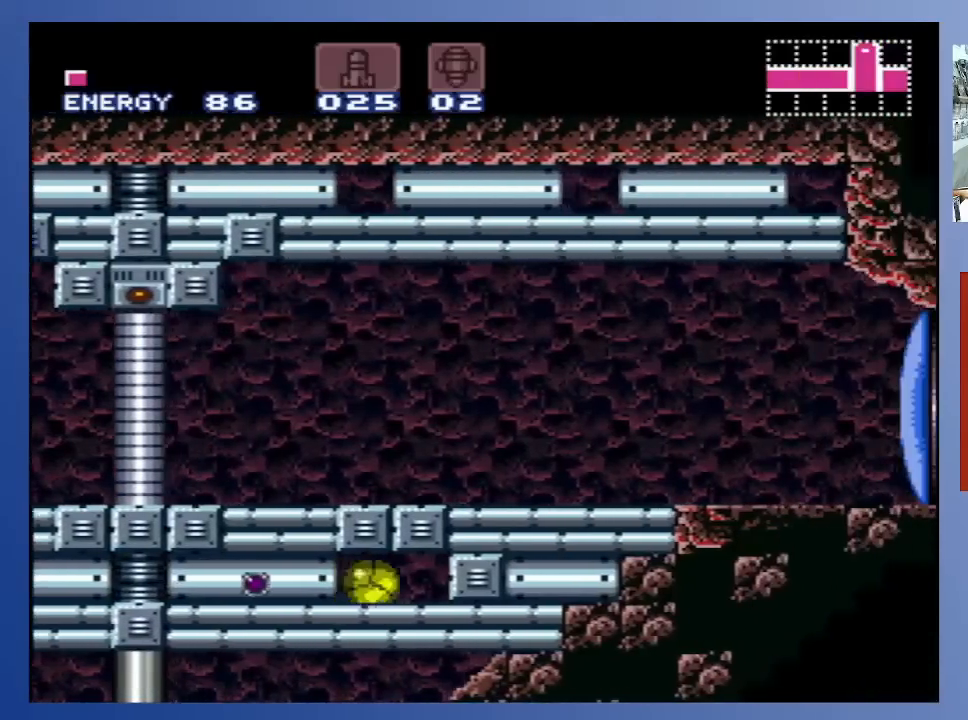
{"buttons": ["DPAD_RIGHT"], "left_stick": "down-left", "right_stick": "center", "events": [[33, "X", "down"], [100, "X", "up"], [200, "X", "down"], [283, "X", "up"], [383, "X", "down"], [450, "DPAD_DOWN", "up"], [467, "X", "up"]]}
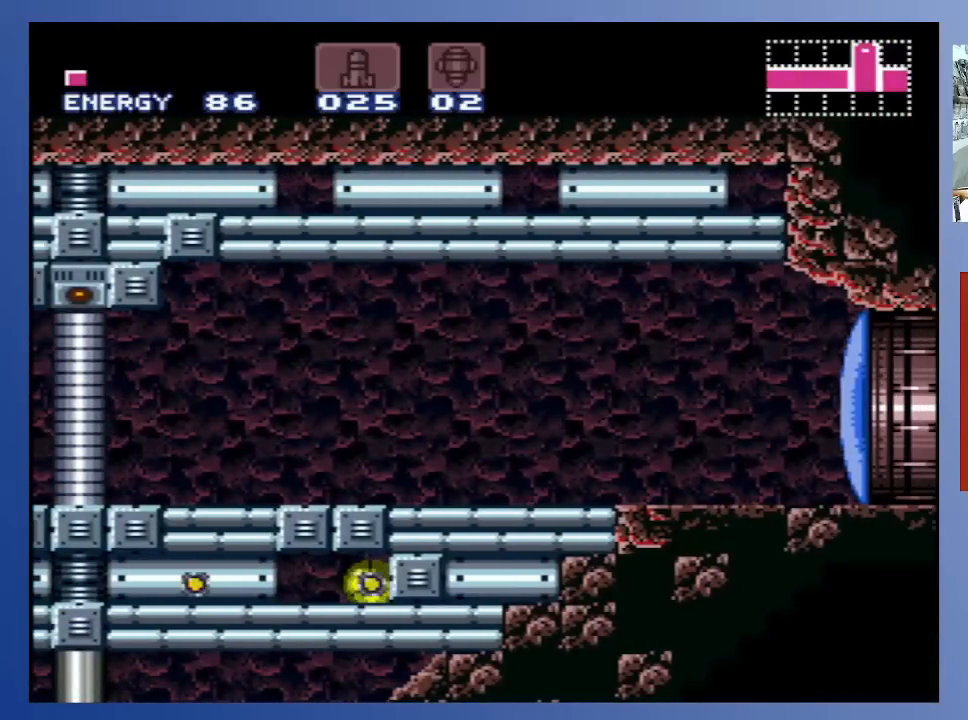
{"buttons": ["DPAD_UP"], "left_stick": "down-left", "right_stick": "center", "events": [[17, "DPAD_RIGHT", "up"], [117, "X", "down"], [167, "X", "up"], [433, "DPAD_UP", "down"]]}
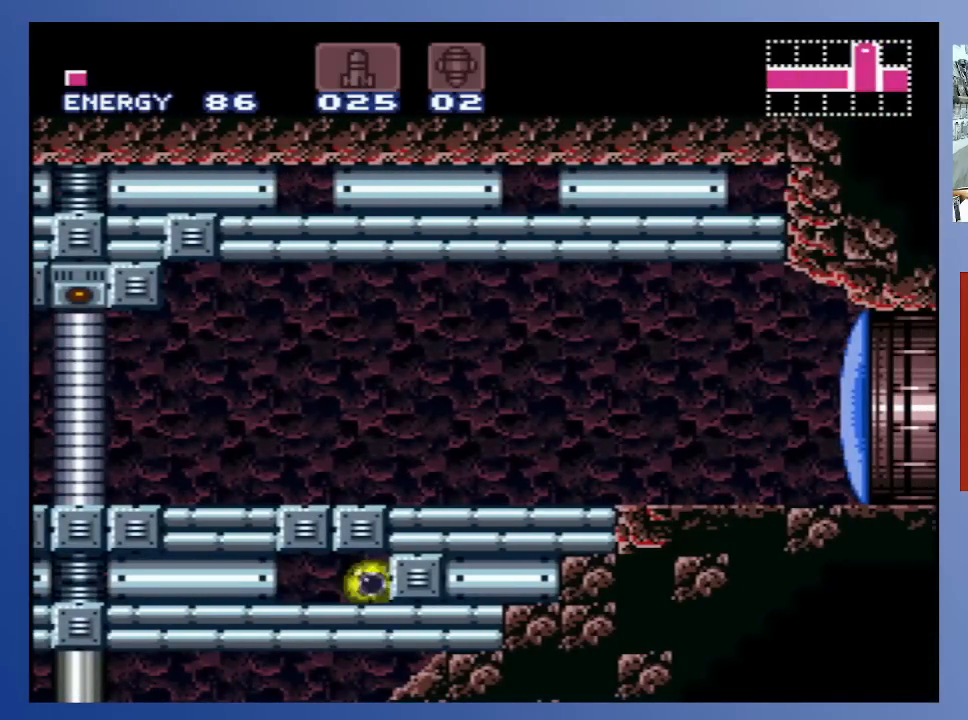
{"buttons": [], "left_stick": "down-left", "right_stick": "center", "events": [[33, "DPAD_UP", "up"], [100, "DPAD_UP", "down"], [200, "DPAD_UP", "up"]]}
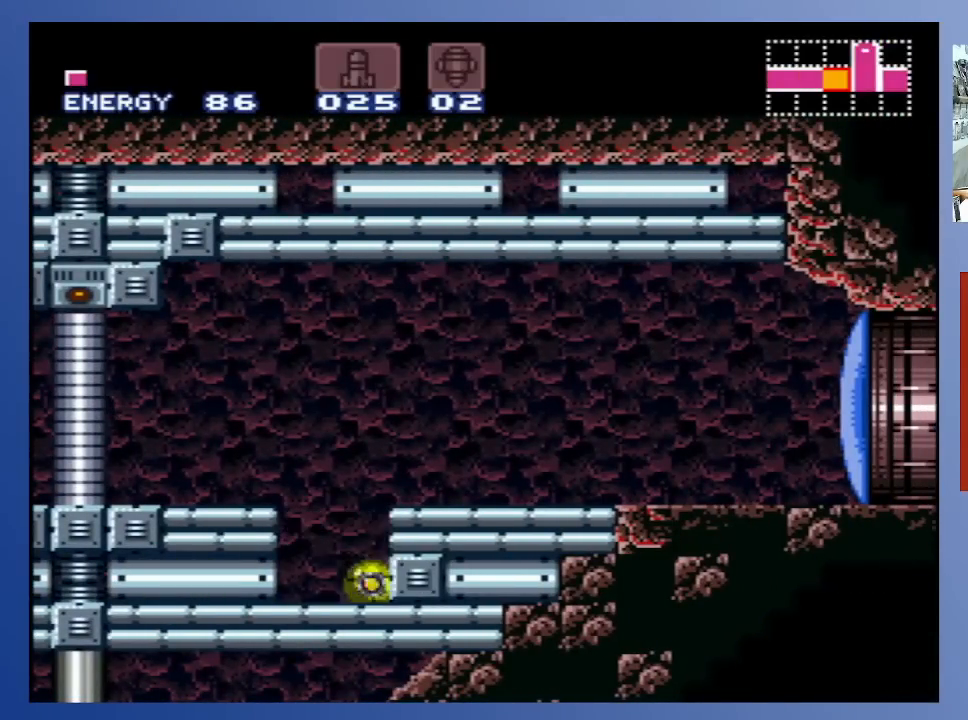
{"buttons": ["A", "DPAD_RIGHT"], "left_stick": "down-left", "right_stick": "center", "events": [[67, "DPAD_UP", "down"], [200, "DPAD_UP", "up"], [317, "A", "down"], [333, "DPAD_RIGHT", "down"]]}
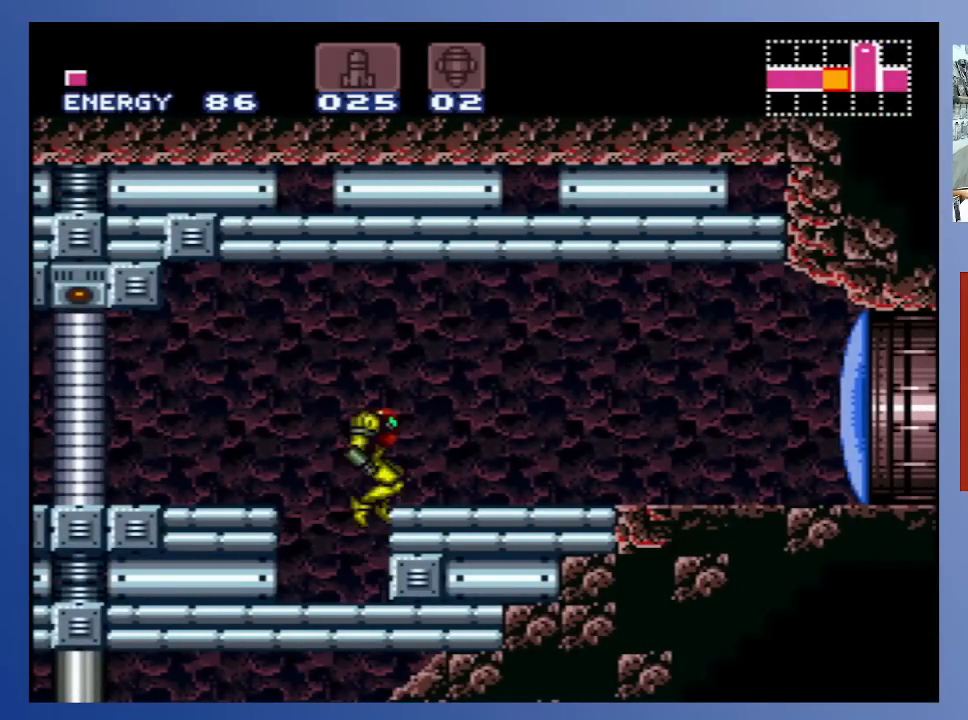
{"buttons": [], "left_stick": "down-left", "right_stick": "center", "events": [[67, "DPAD_UP", "down"], [100, "A", "up"], [117, "DPAD_RIGHT", "up"], [150, "DPAD_UP", "up"]]}
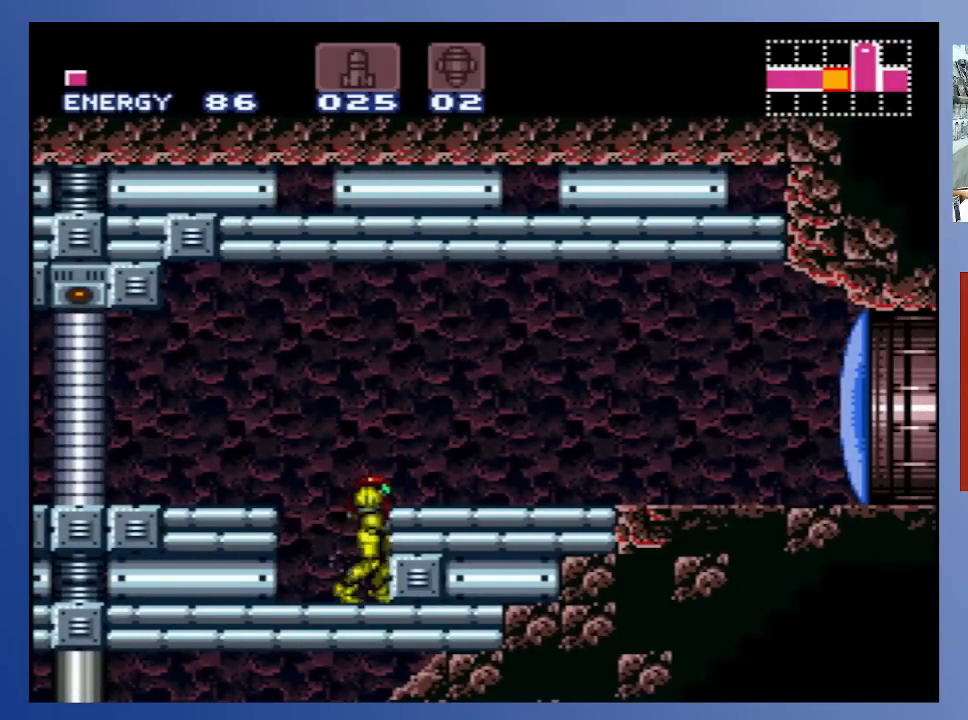
{"buttons": [], "left_stick": "down-left", "right_stick": "center", "events": []}
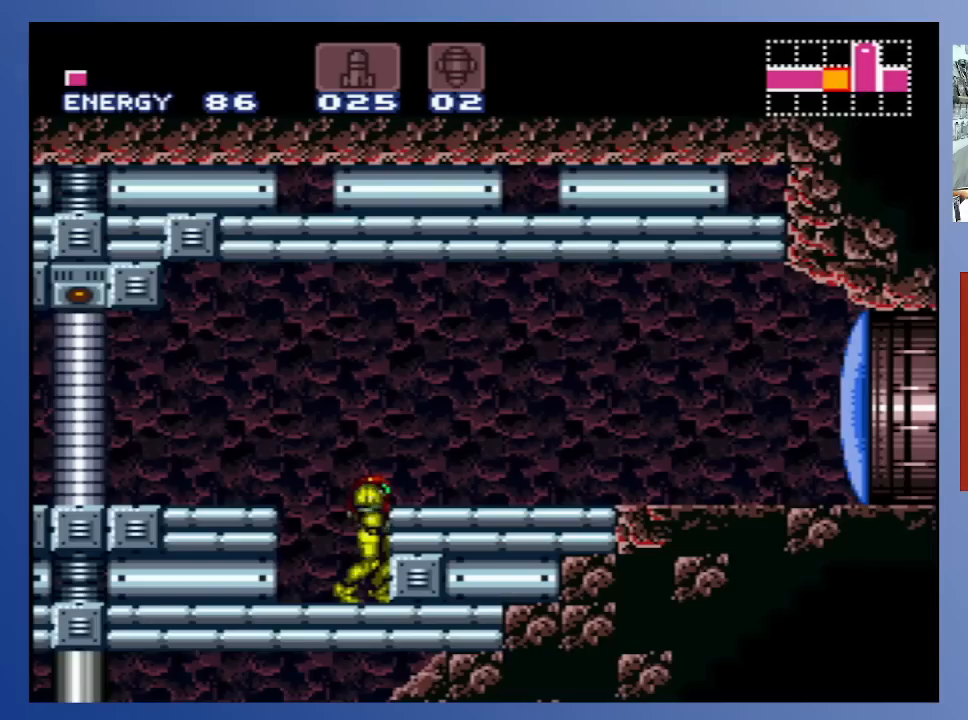
{"buttons": [], "left_stick": "down-left", "right_stick": "center", "events": []}
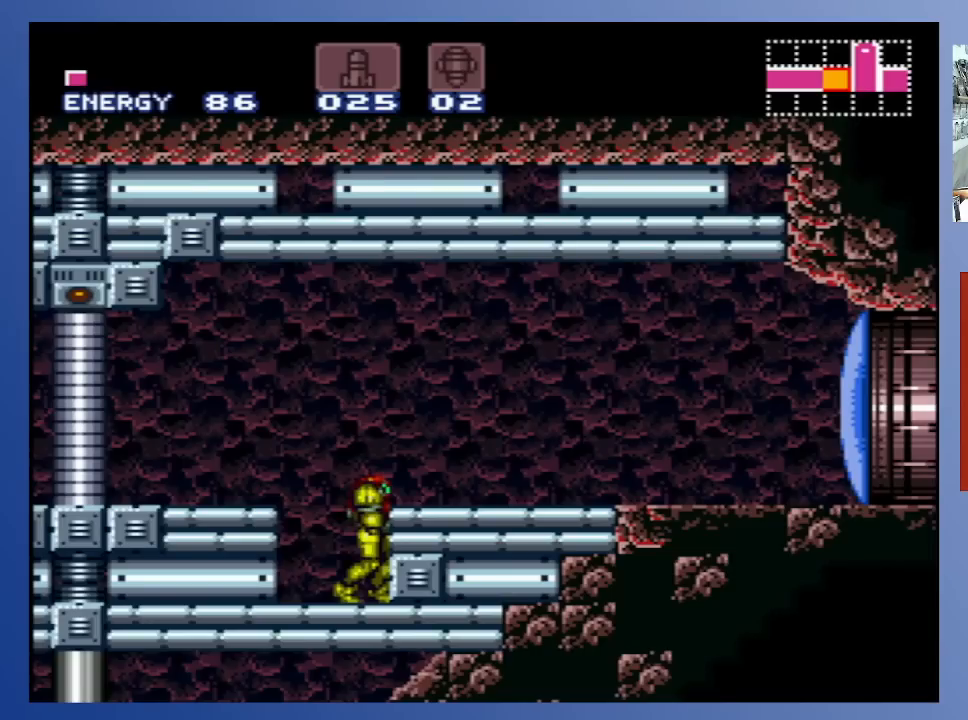
{"buttons": [], "left_stick": "down-left", "right_stick": "center", "events": []}
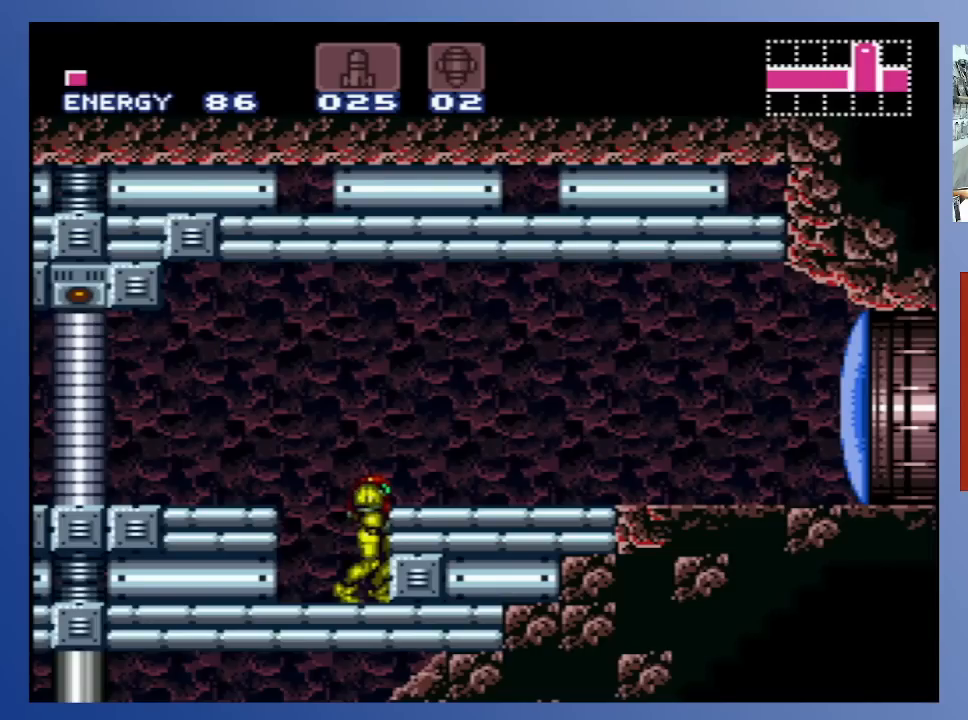
{"buttons": ["DPAD_RIGHT"], "left_stick": "down-left", "right_stick": "center", "events": [[200, "DPAD_RIGHT", "down"], [233, "A", "down"], [417, "A", "up"]]}
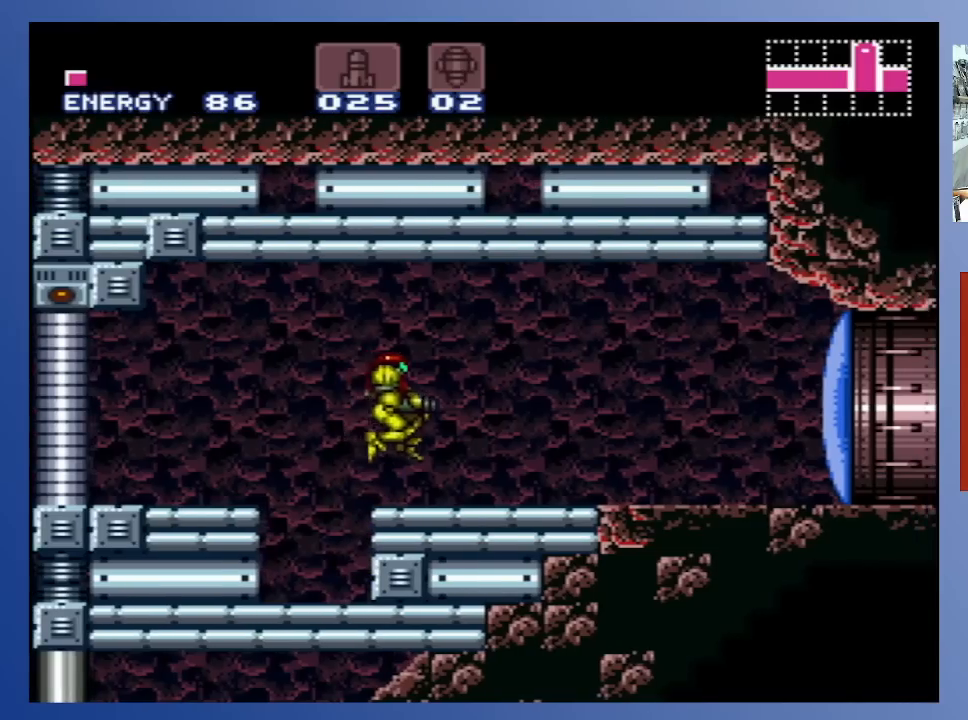
{"buttons": [], "left_stick": "down-left", "right_stick": "center", "events": [[150, "DPAD_RIGHT", "up"]]}
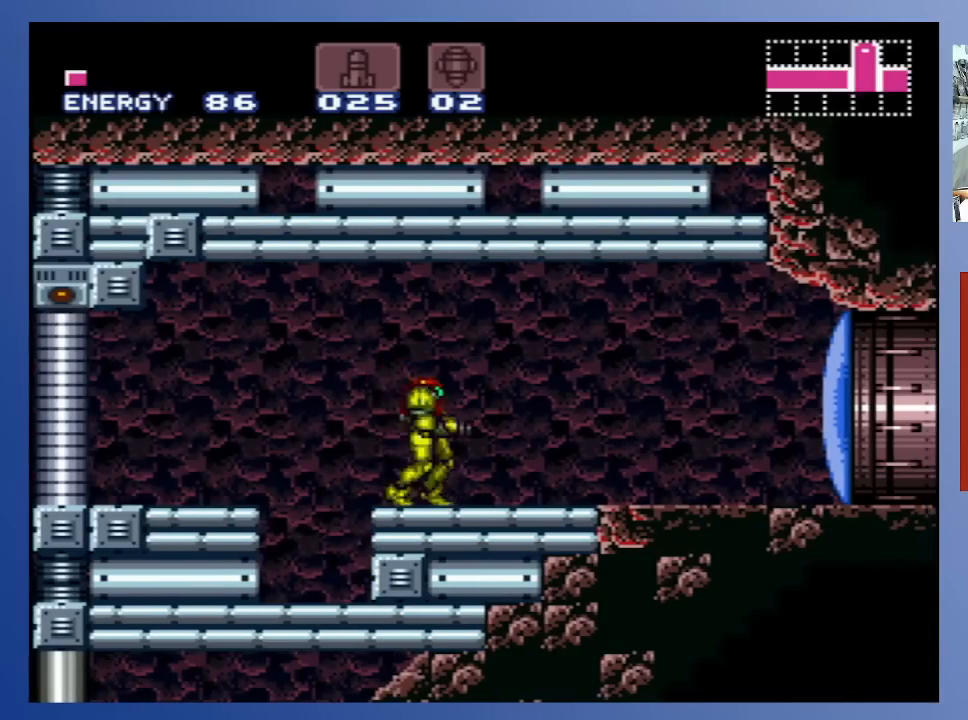
{"buttons": [], "left_stick": "down-left", "right_stick": "center", "events": []}
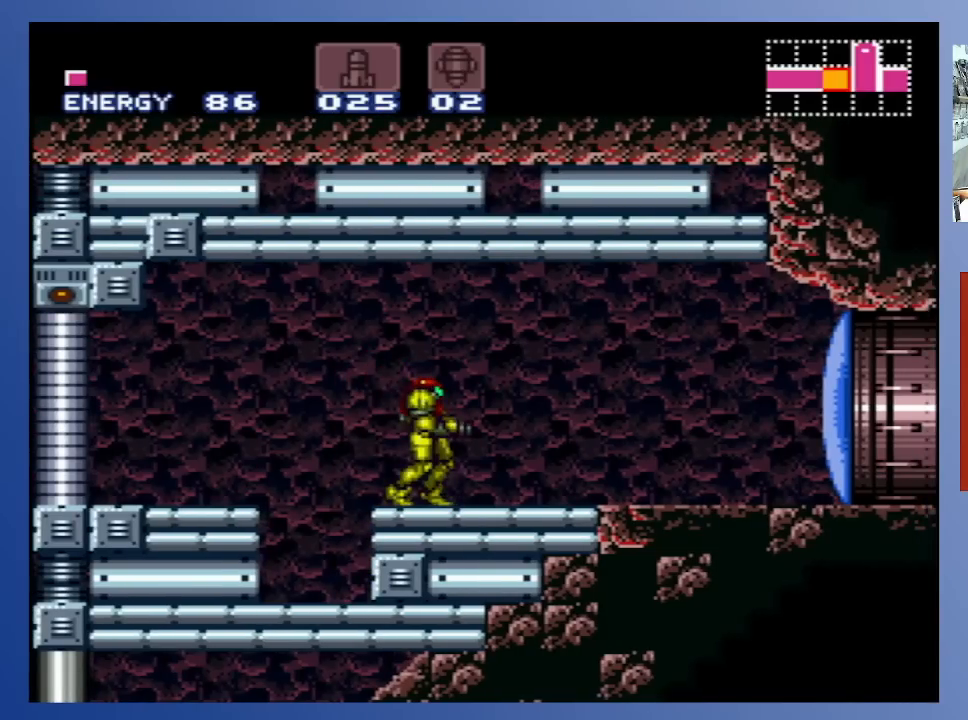
{"buttons": [], "left_stick": "down-left", "right_stick": "center", "events": []}
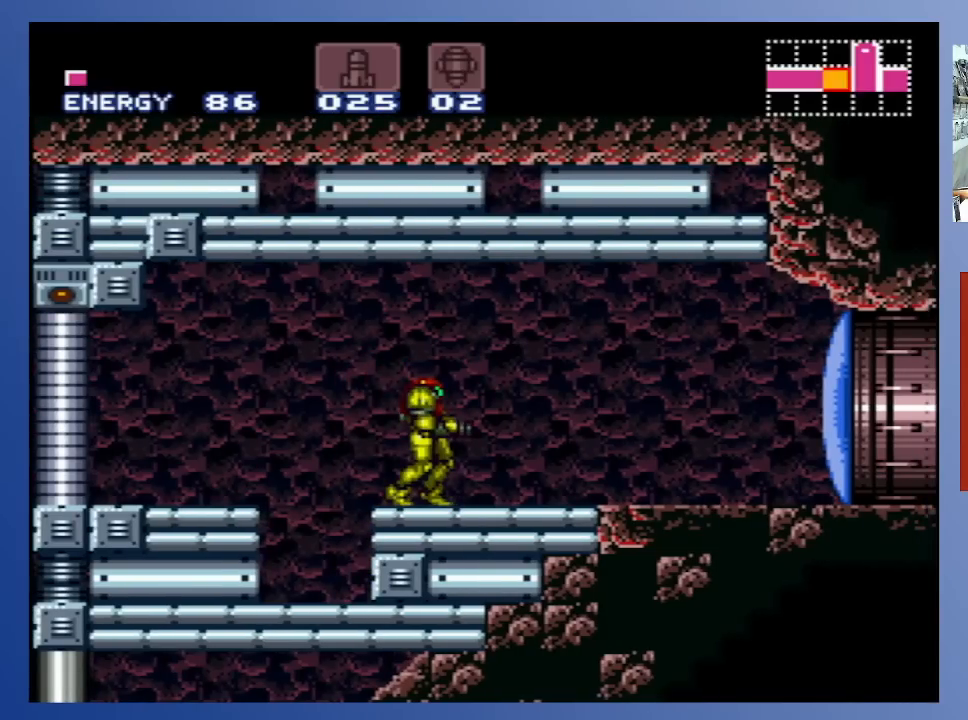
{"buttons": [], "left_stick": "down-left", "right_stick": "center", "events": []}
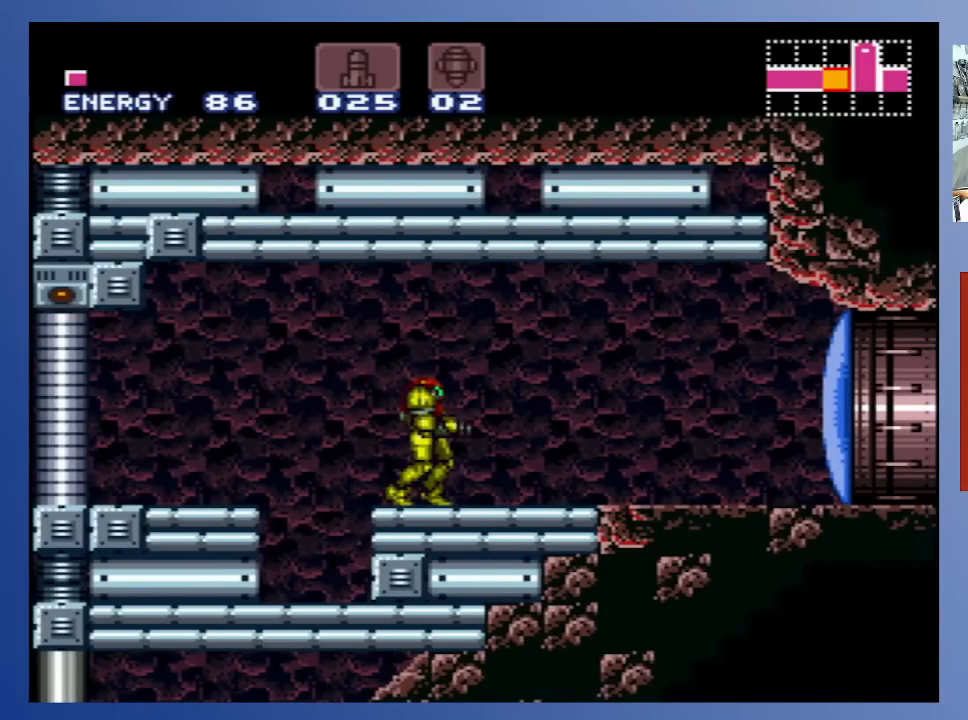
{"buttons": [], "left_stick": "down-left", "right_stick": "center", "events": []}
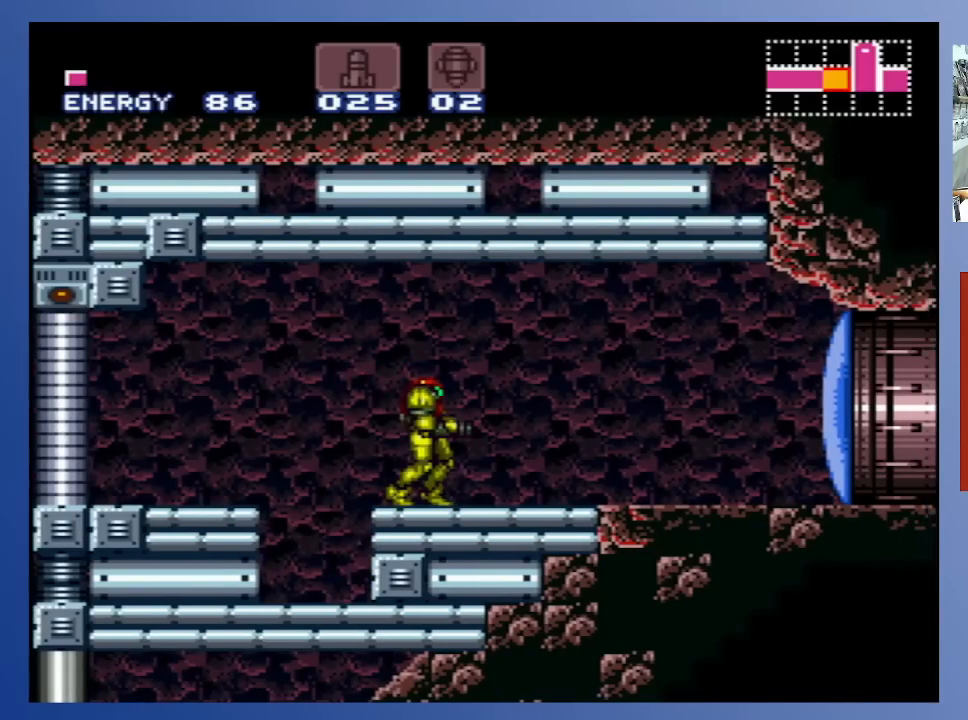
{"buttons": [], "left_stick": "down-left", "right_stick": "center", "events": []}
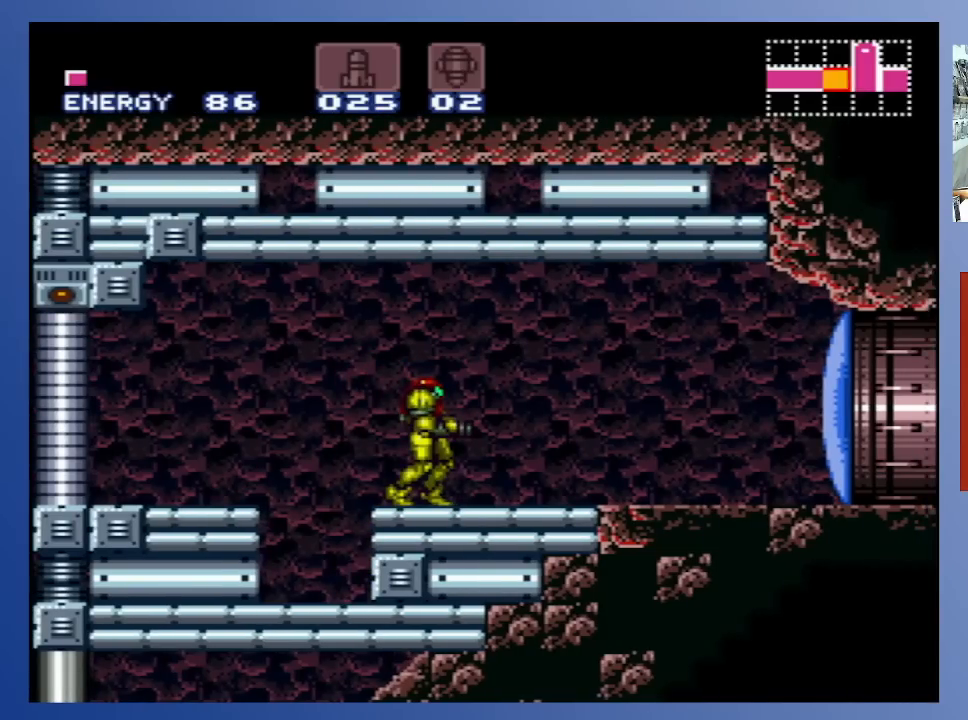
{"buttons": [], "left_stick": "down-left", "right_stick": "center", "events": []}
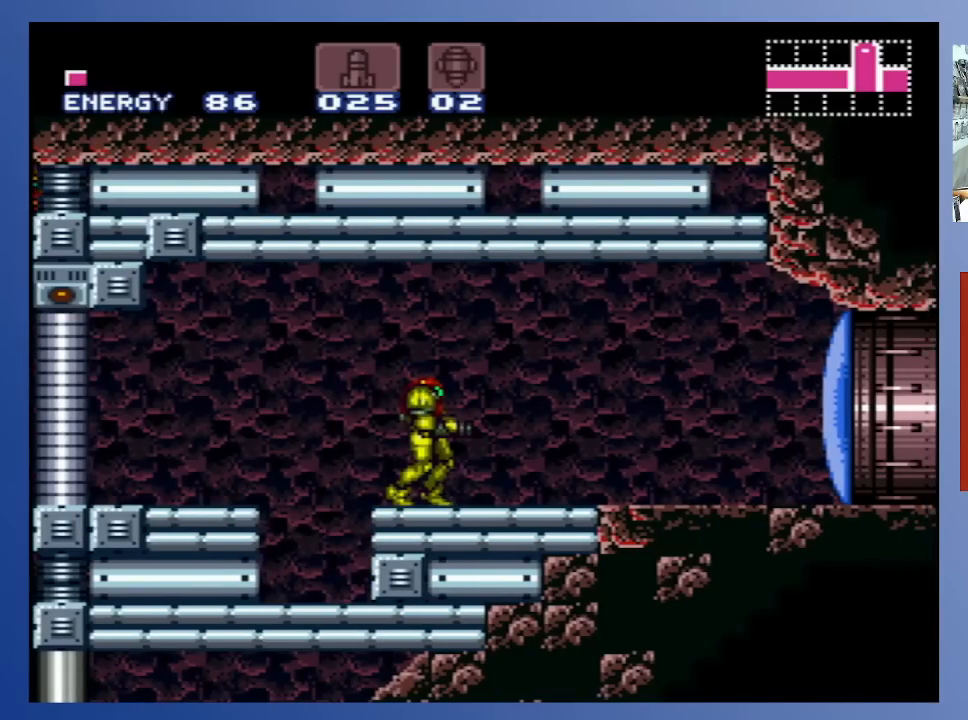
{"buttons": [], "left_stick": "down-left", "right_stick": "center", "events": []}
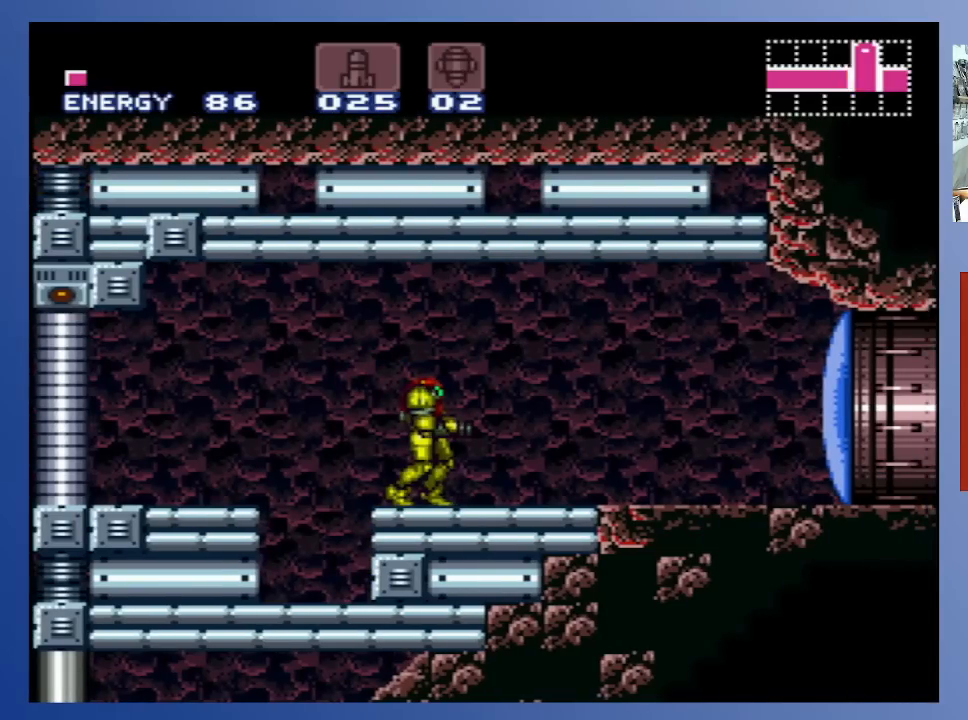
{"buttons": [], "left_stick": "down-left", "right_stick": "center", "events": []}
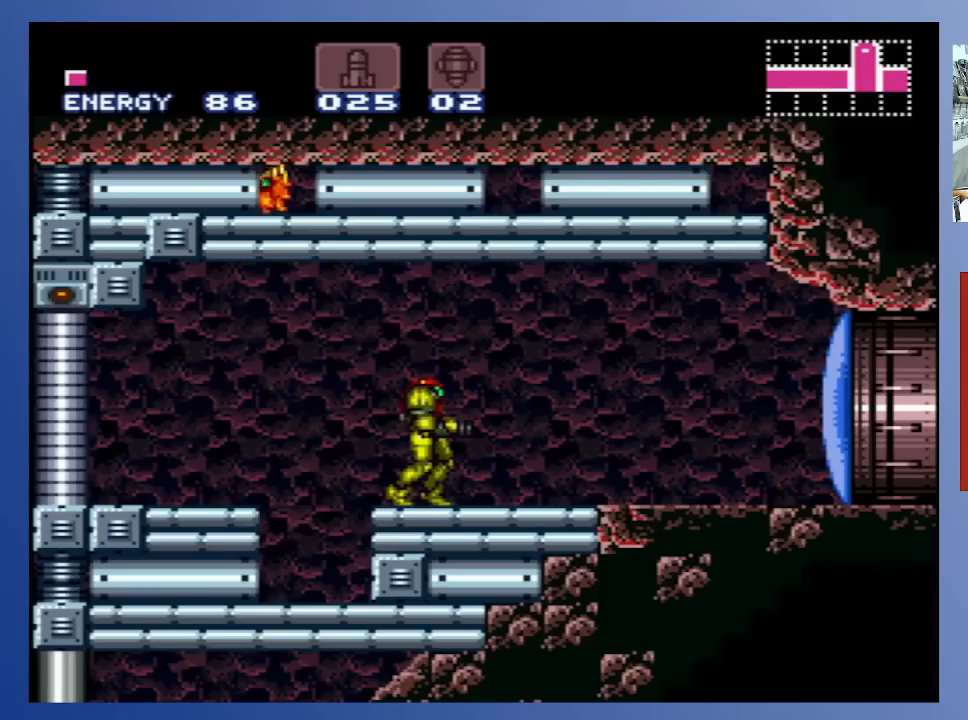
{"buttons": [], "left_stick": "down-left", "right_stick": "center", "events": []}
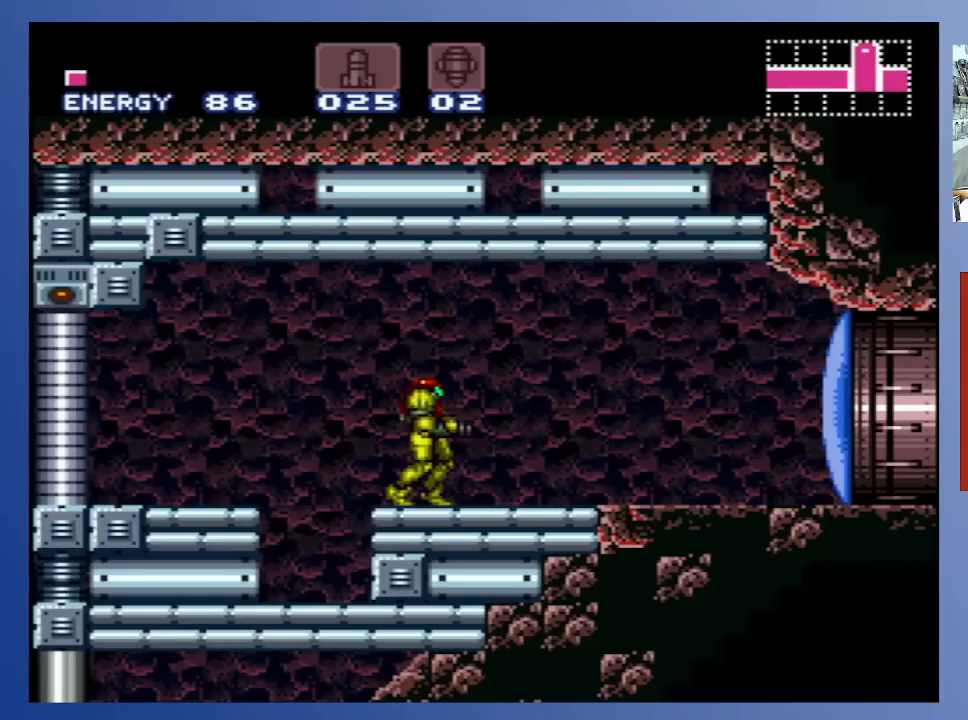
{"buttons": [], "left_stick": "down-left", "right_stick": "center", "events": []}
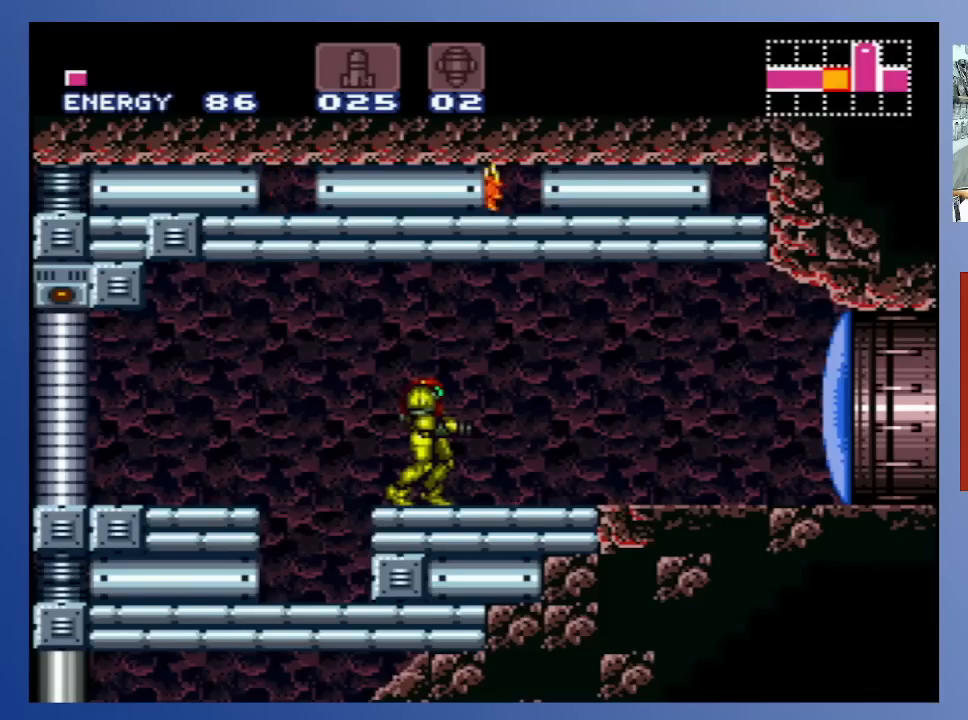
{"buttons": [], "left_stick": "down-left", "right_stick": "center", "events": []}
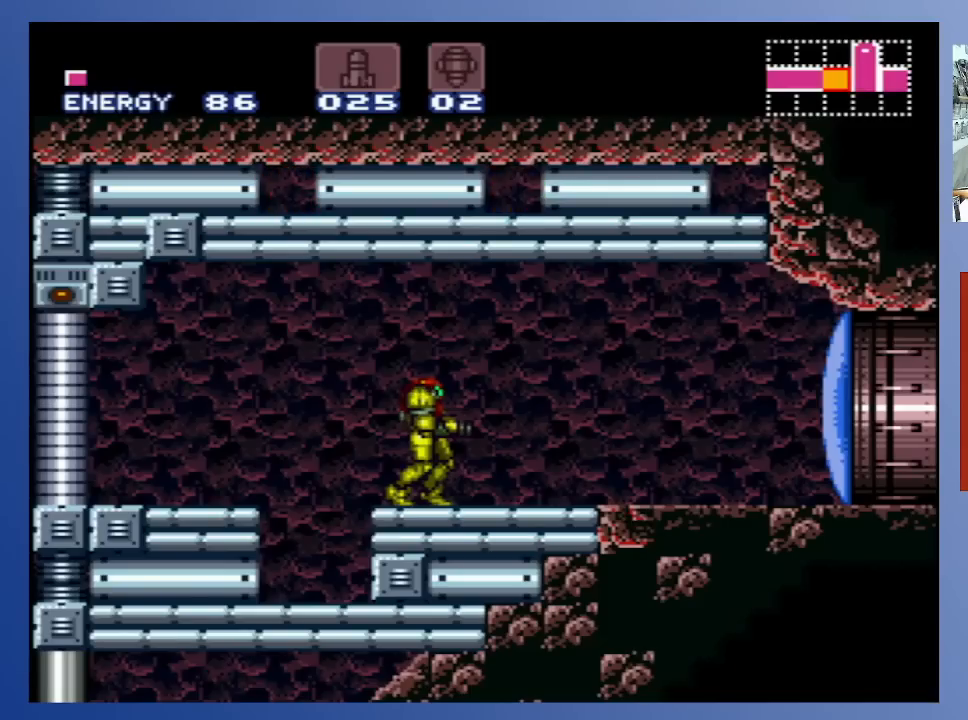
{"buttons": [], "left_stick": "down-left", "right_stick": "center", "events": []}
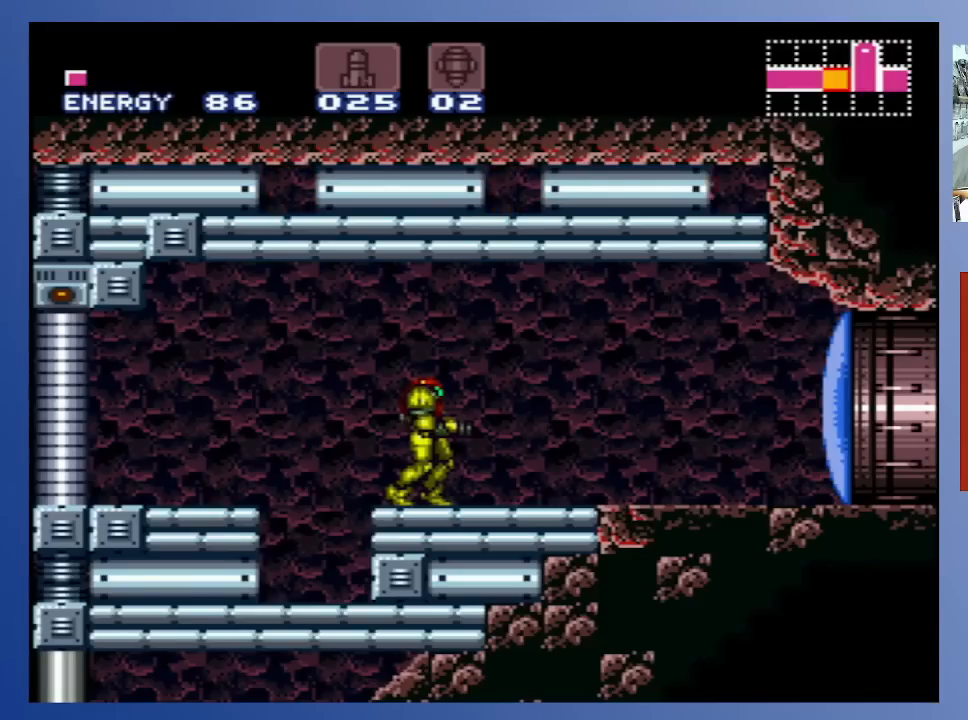
{"buttons": [], "left_stick": "down-left", "right_stick": "center", "events": []}
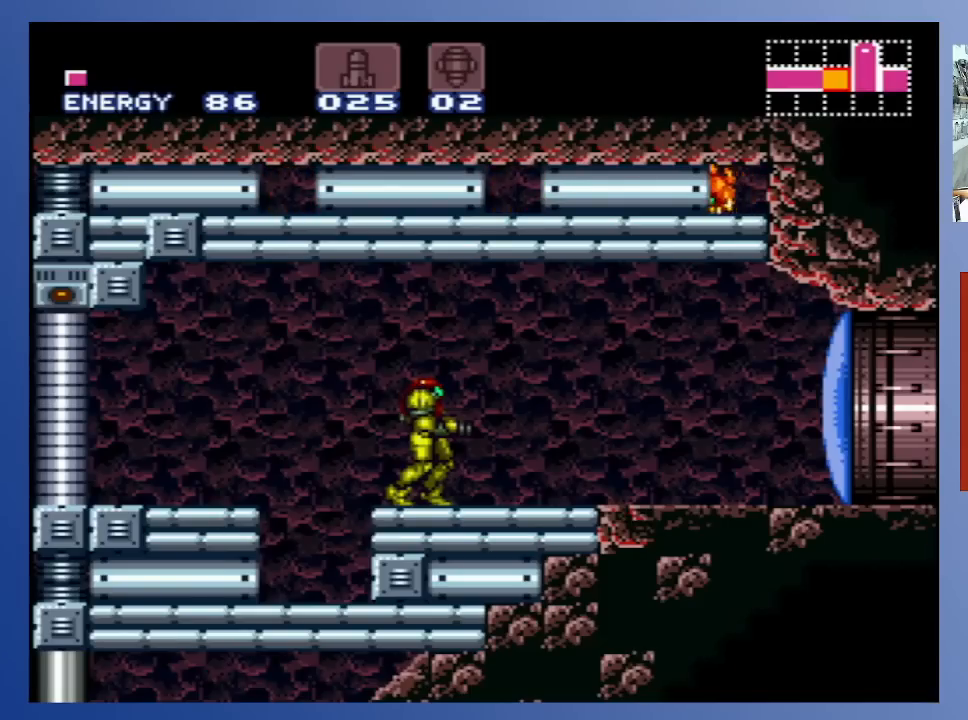
{"buttons": ["DPAD_RIGHT"], "left_stick": "down-left", "right_stick": "center", "events": [[467, "DPAD_RIGHT", "down"]]}
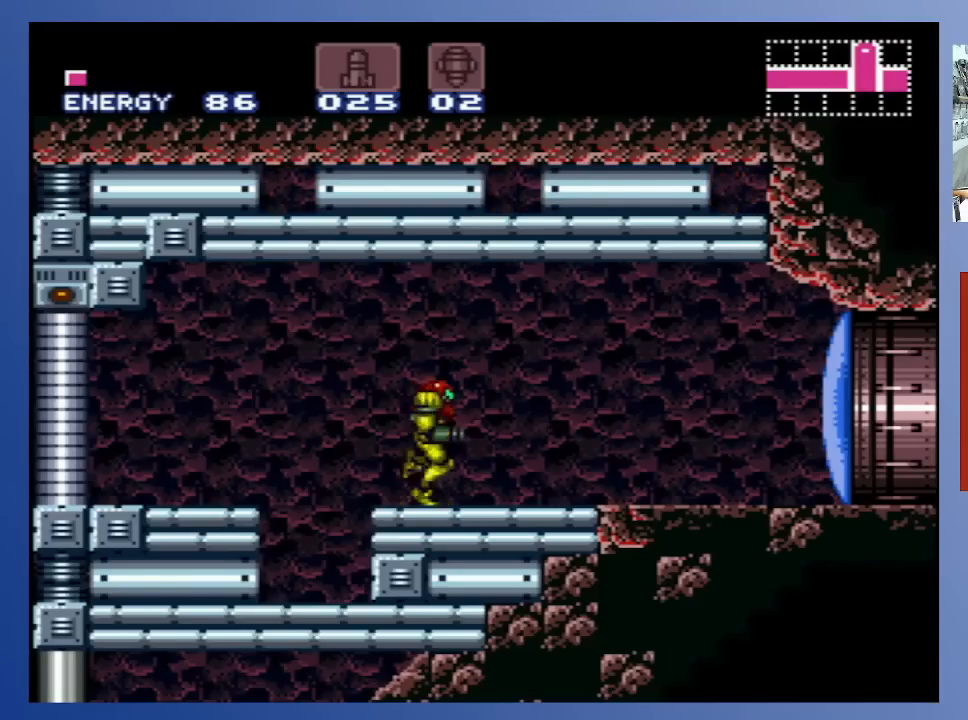
{"buttons": ["DPAD_RIGHT"], "left_stick": "down-left", "right_stick": "center", "events": []}
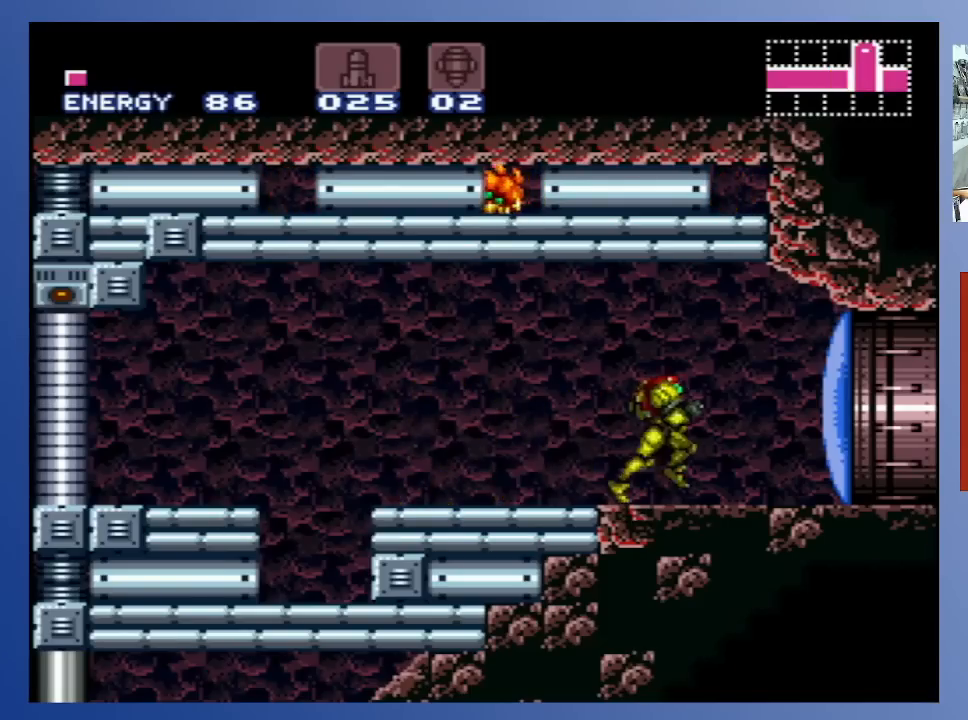
{"buttons": ["DPAD_RIGHT"], "left_stick": "down-left", "right_stick": "center", "events": [[67, "X", "down"], [150, "X", "up"], [233, "X", "down"], [300, "X", "up"], [383, "X", "down"], [450, "X", "up"]]}
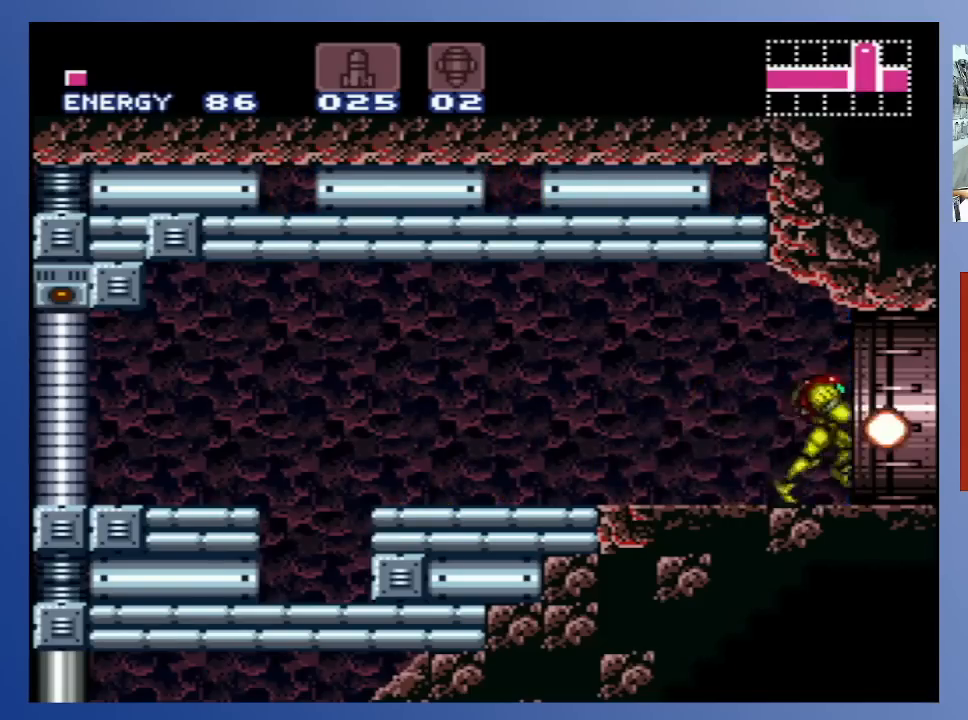
{"buttons": [], "left_stick": "down-left", "right_stick": "center", "events": [[500, "DPAD_RIGHT", "up"]]}
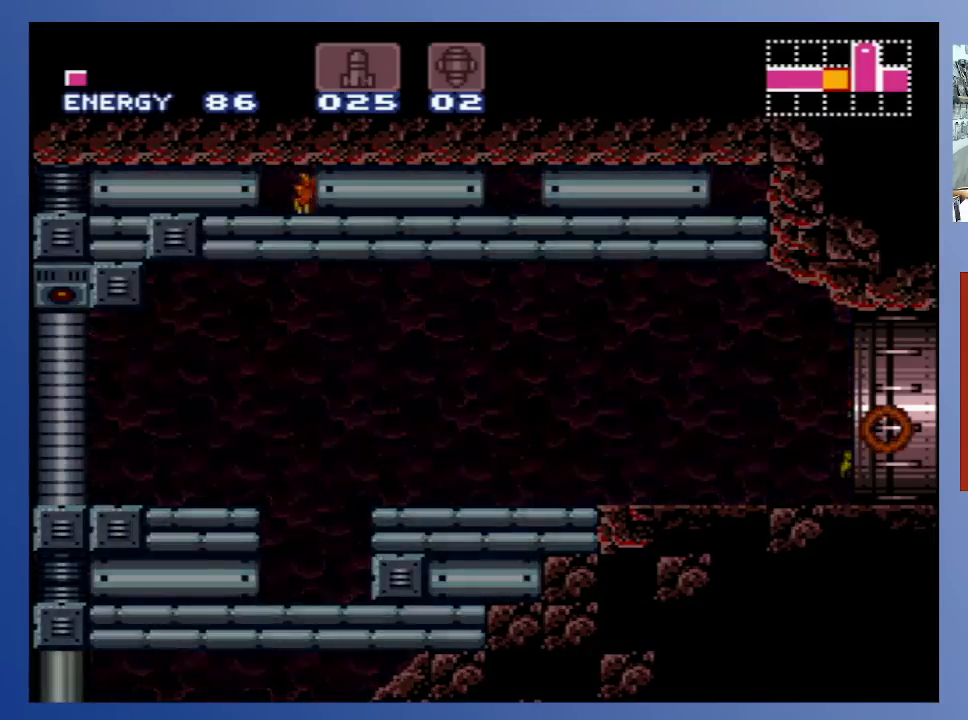
{"buttons": [], "left_stick": "down-left", "right_stick": "center", "events": []}
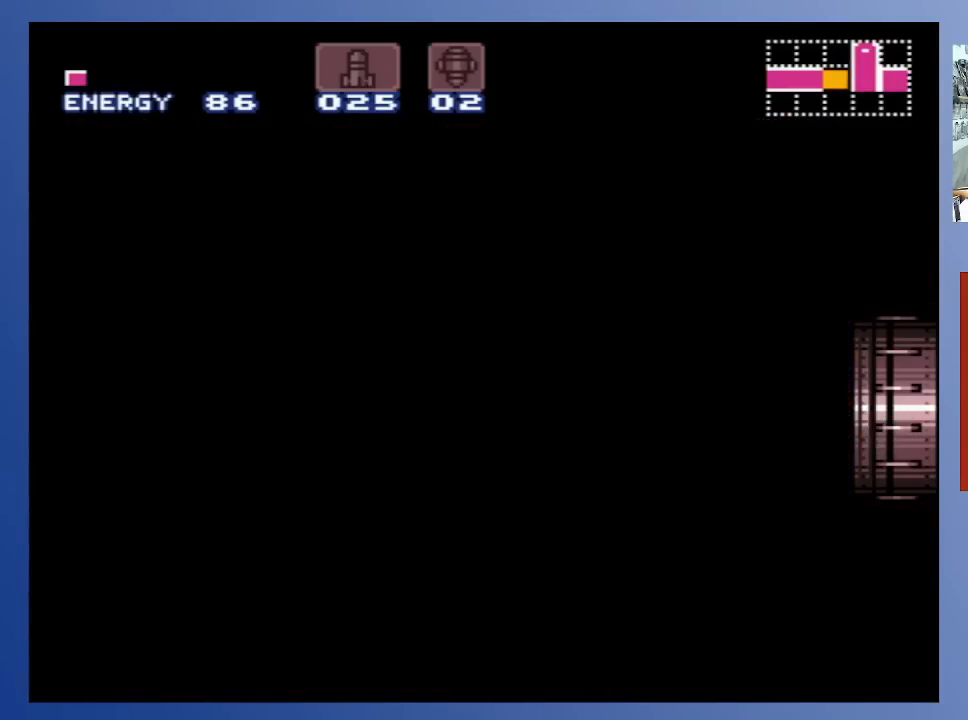
{"buttons": [], "left_stick": "down-left", "right_stick": "center", "events": []}